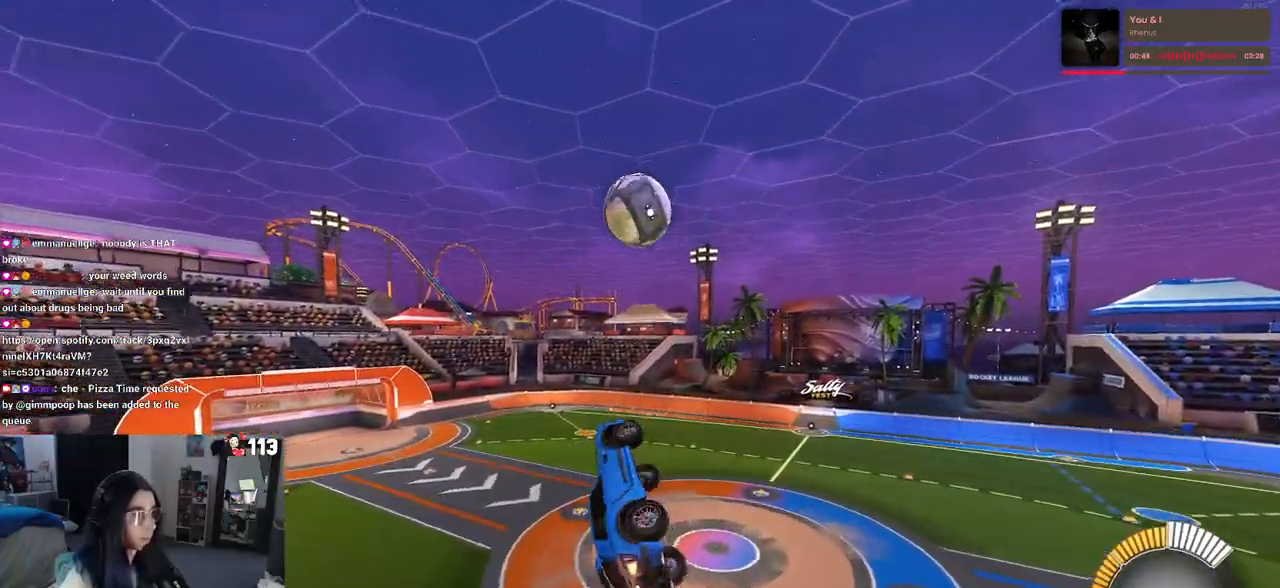
Gameplay with a controller (PlayStation layout); each line is a JSON object with the inputs held at the frame after it. "events" lists button and stick changes between this image and that frame as [ms after this image, input, new state], when the widget could be followed in between. Not read: R2.
{"buttons": [], "left_stick": "down", "right_stick": "center", "events": [[50, "left_stick", "left"], [100, "L1", "up"], [267, "left_stick", "down"], [467, "R1", "up"]]}
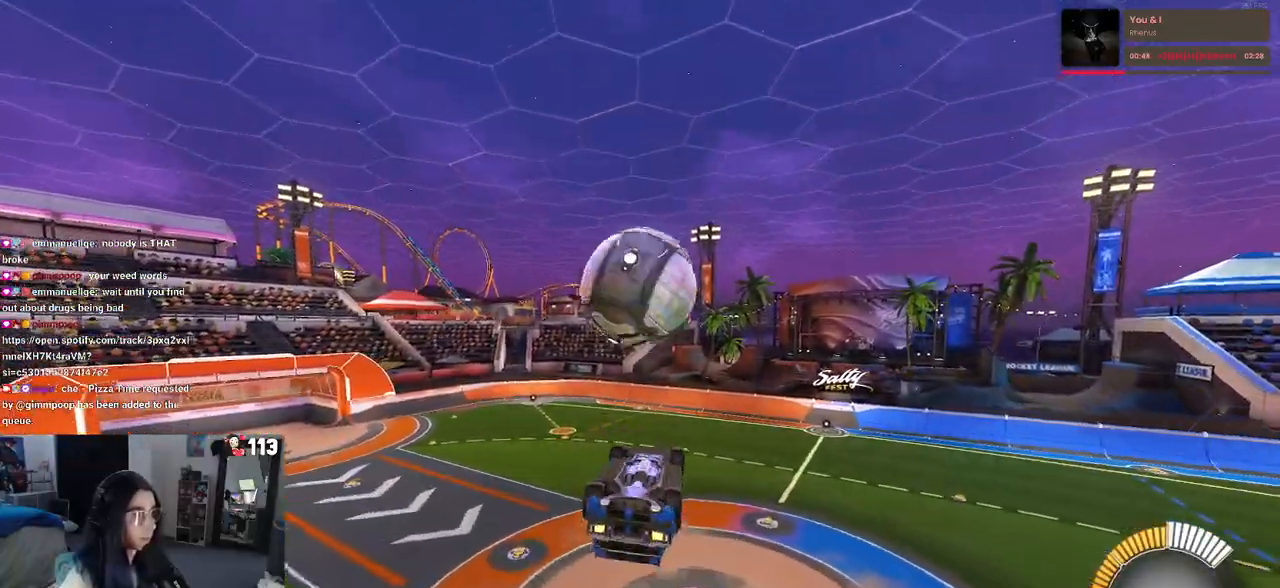
{"buttons": [], "left_stick": "down", "right_stick": "center", "events": [[83, "left_stick", "right"], [150, "left_stick", "up"], [317, "CROSS", "down"], [400, "left_stick", "down"], [433, "CROSS", "up"]]}
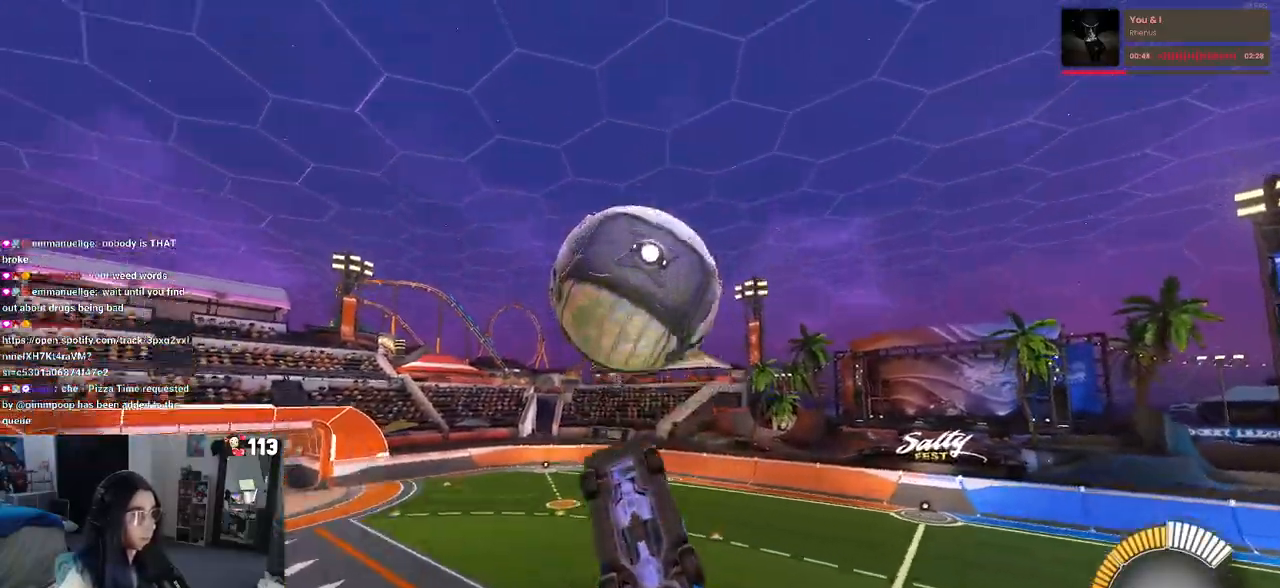
{"buttons": [], "left_stick": "down-right", "right_stick": "center", "events": [[417, "left_stick", "down-right"]]}
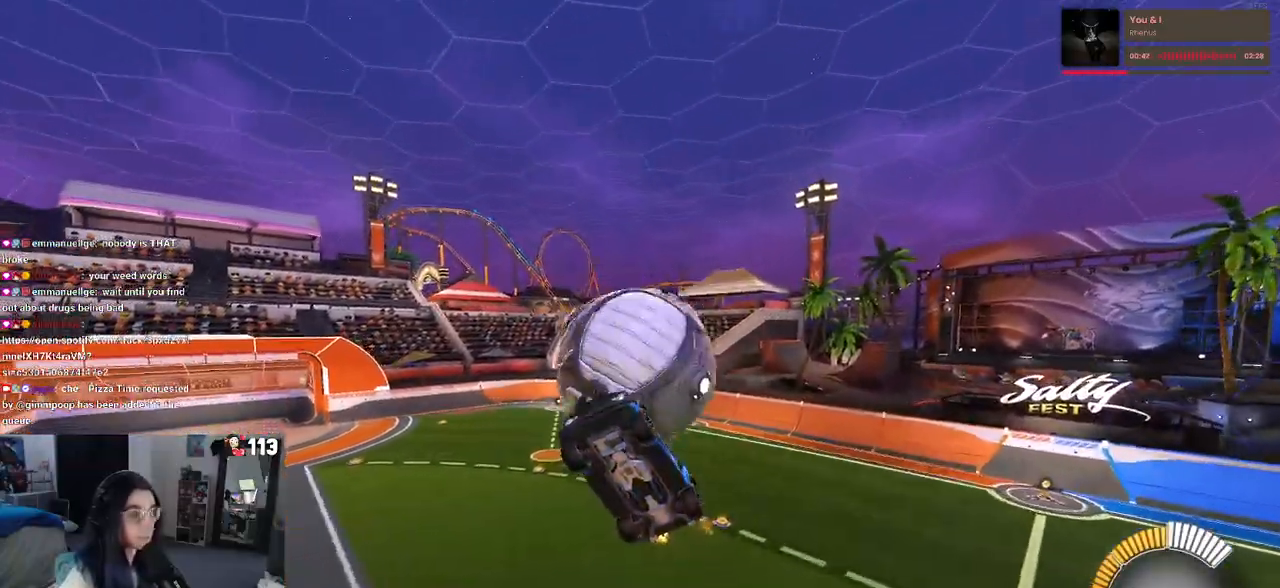
{"buttons": ["L1"], "left_stick": "up-right", "right_stick": "center", "events": [[217, "L1", "down"], [267, "left_stick", "right"], [400, "left_stick", "up-right"]]}
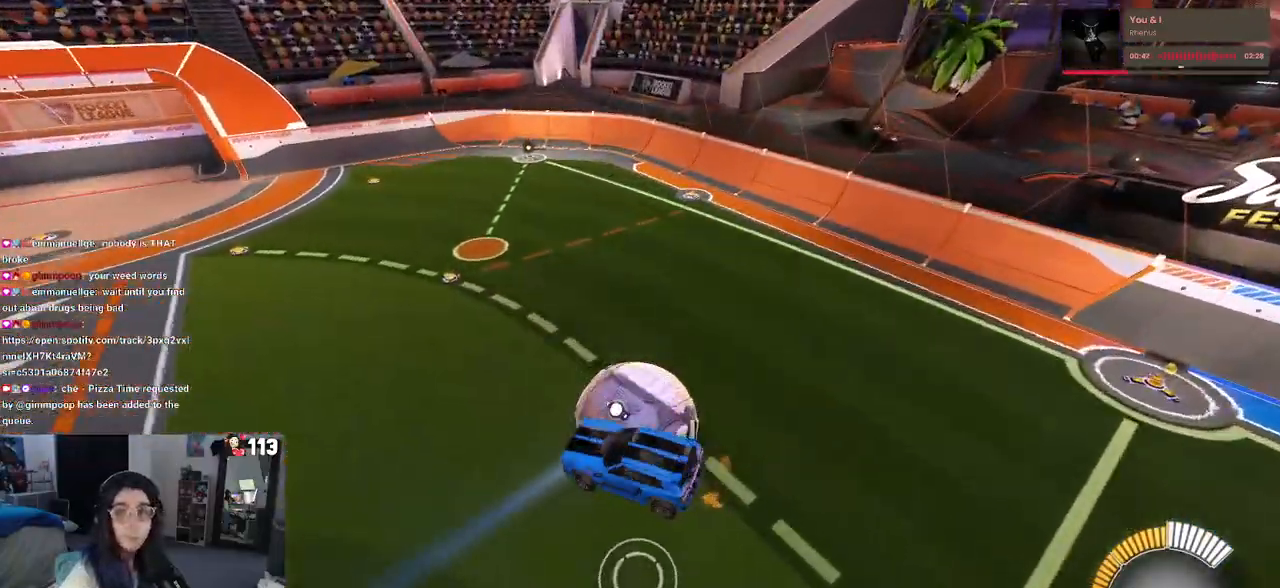
{"buttons": ["SQUARE"], "left_stick": "up", "right_stick": "center", "events": [[67, "L1", "up"], [100, "left_stick", "left"], [333, "left_stick", "up"], [383, "SQUARE", "down"]]}
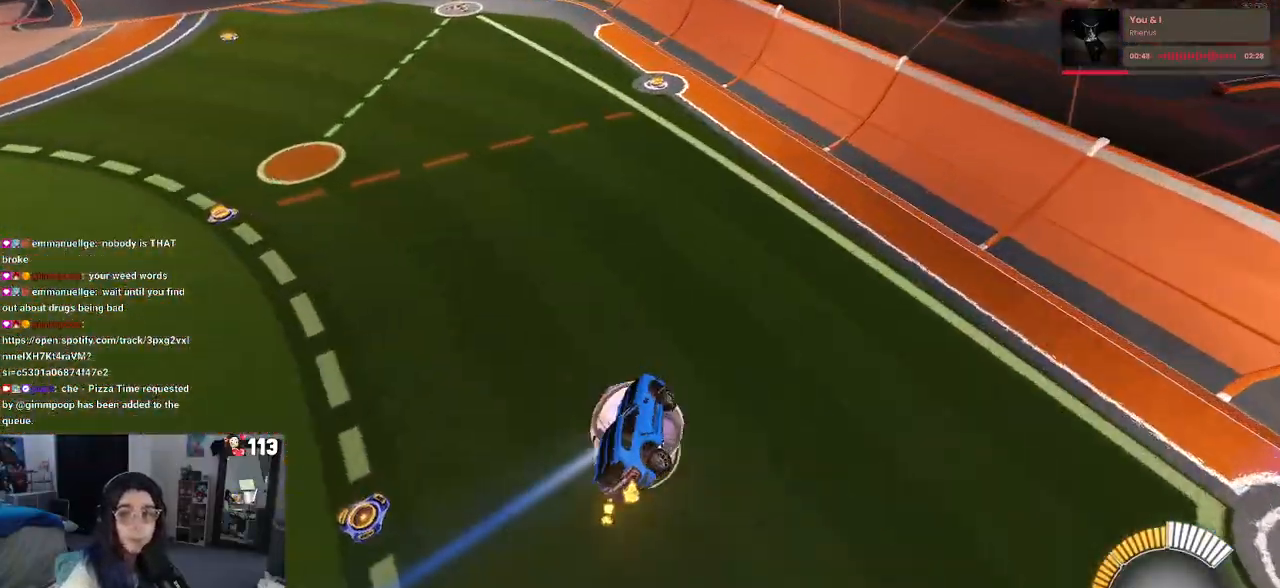
{"buttons": ["SQUARE"], "left_stick": "left", "right_stick": "center", "events": [[33, "left_stick", "center"], [417, "left_stick", "left"]]}
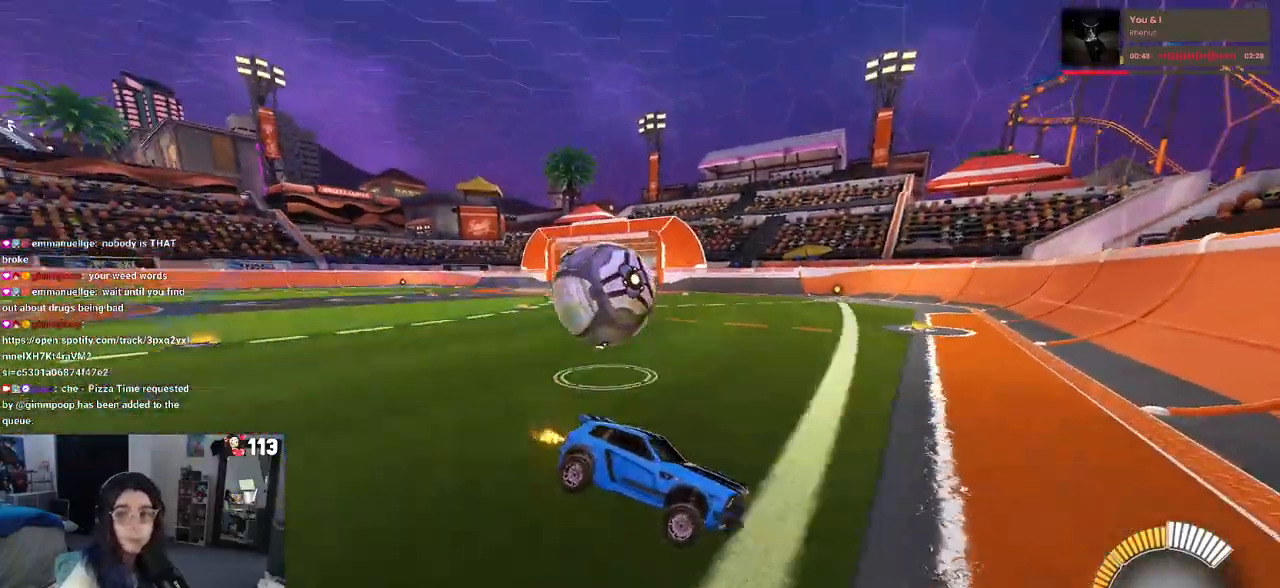
{"buttons": [], "left_stick": "left", "right_stick": "center", "events": [[133, "CROSS", "down"], [250, "CROSS", "up"], [500, "SQUARE", "up"]]}
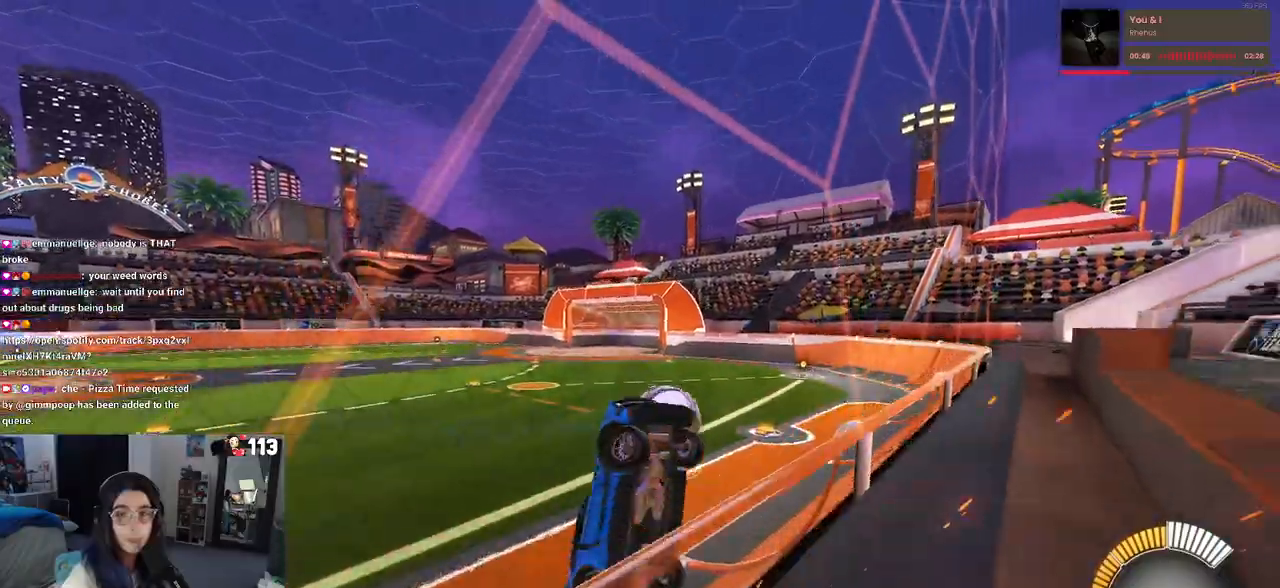
{"buttons": [], "left_stick": "left", "right_stick": "center", "events": []}
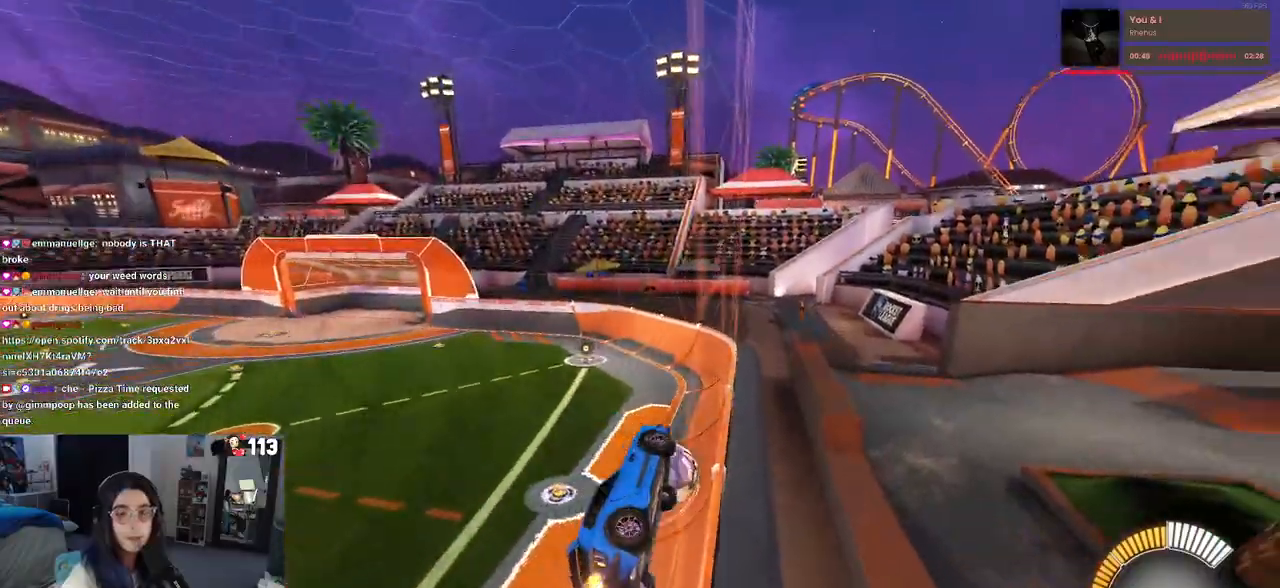
{"buttons": [], "left_stick": "center", "right_stick": "center", "events": [[300, "left_stick", "center"]]}
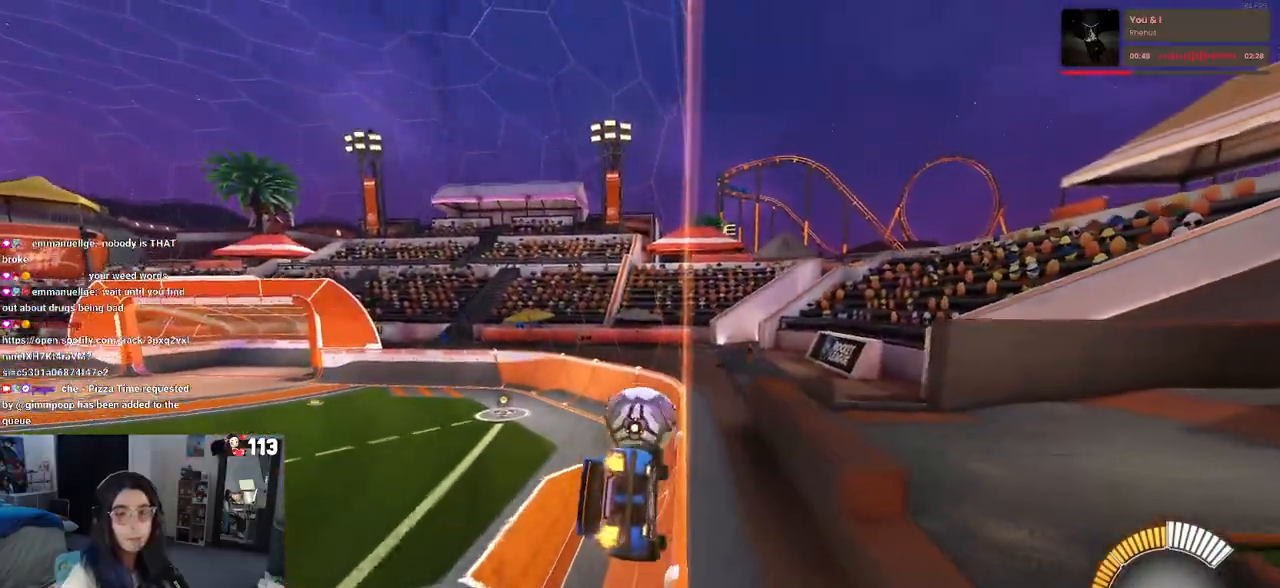
{"buttons": ["R1"], "left_stick": "right", "right_stick": "center", "events": [[83, "left_stick", "right"], [267, "left_stick", "center"], [383, "R1", "down"], [450, "left_stick", "right"]]}
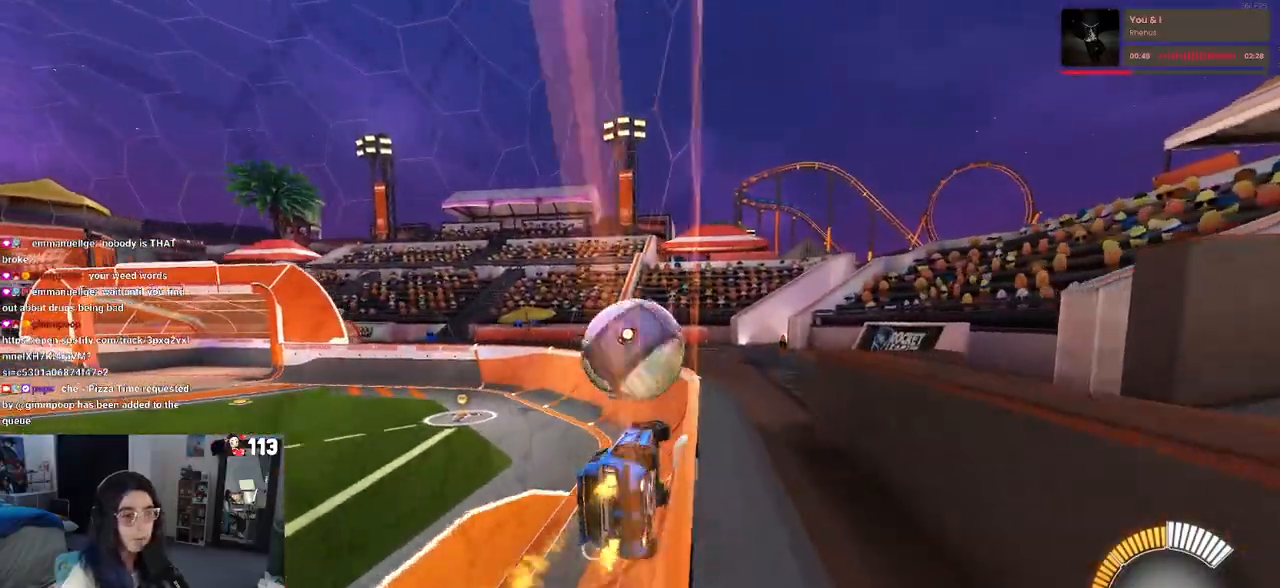
{"buttons": [], "left_stick": "center", "right_stick": "center", "events": [[117, "left_stick", "up-left"], [150, "CROSS", "down"], [233, "CROSS", "up"], [283, "CROSS", "down"], [367, "left_stick", "down-left"], [417, "CROSS", "up"], [467, "R1", "up"], [500, "left_stick", "center"]]}
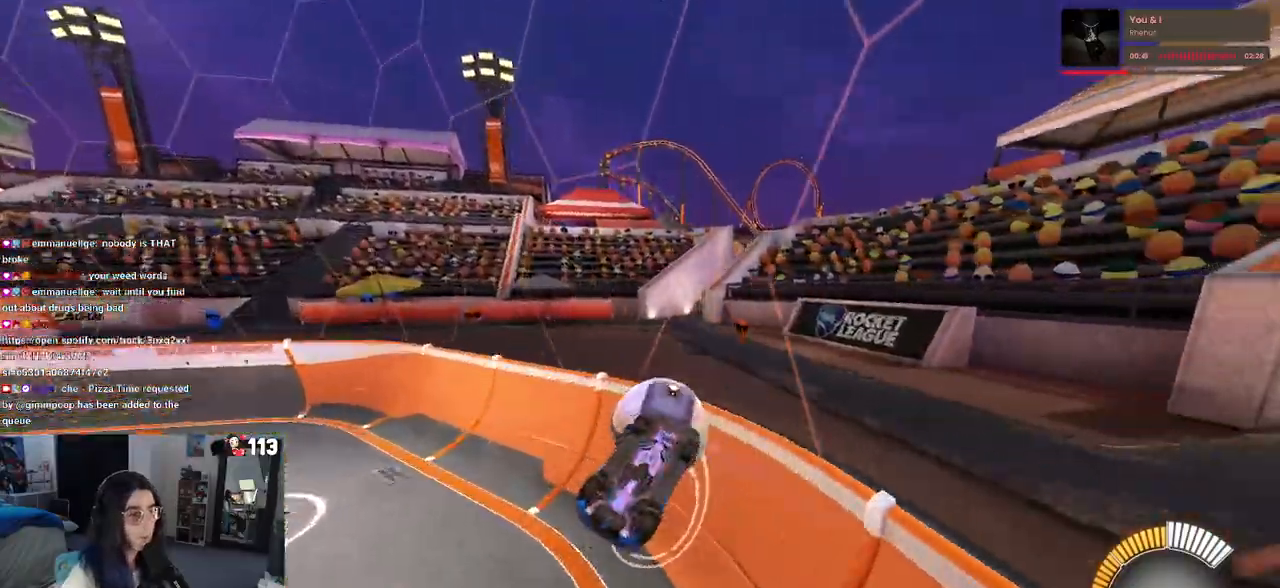
{"buttons": [], "left_stick": "down-left", "right_stick": "center", "events": [[267, "left_stick", "left"], [317, "left_stick", "up-left"], [333, "L1", "down"], [483, "L1", "up"], [500, "left_stick", "down-left"]]}
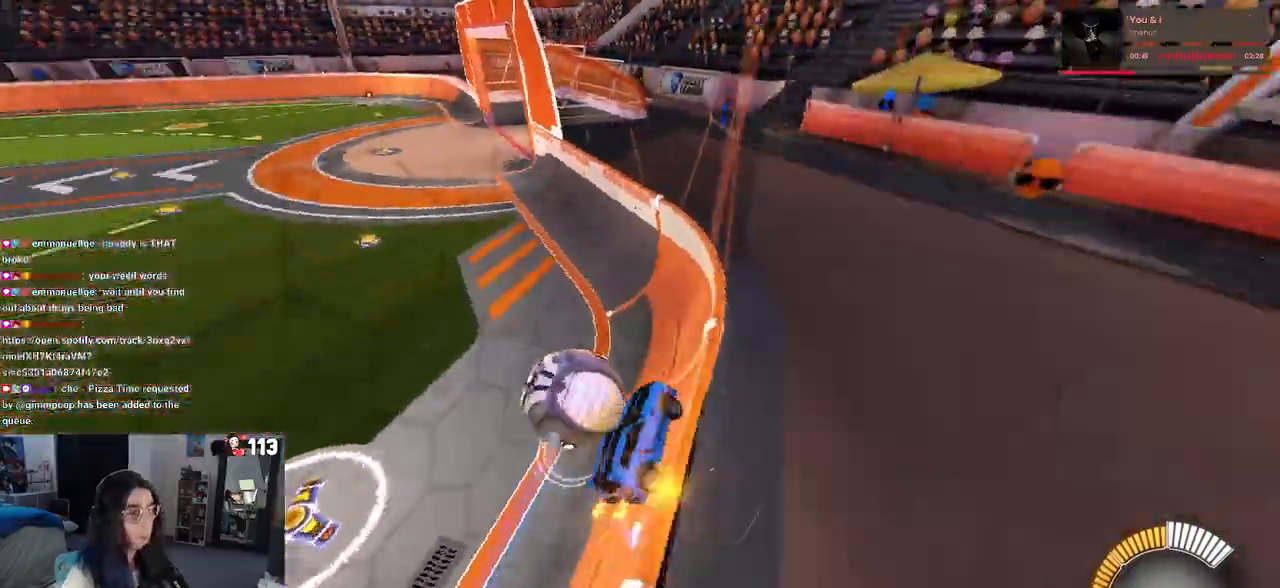
{"buttons": [], "left_stick": "left", "right_stick": "center", "events": [[150, "R1", "down"], [167, "left_stick", "center"], [350, "R1", "up"], [367, "left_stick", "left"]]}
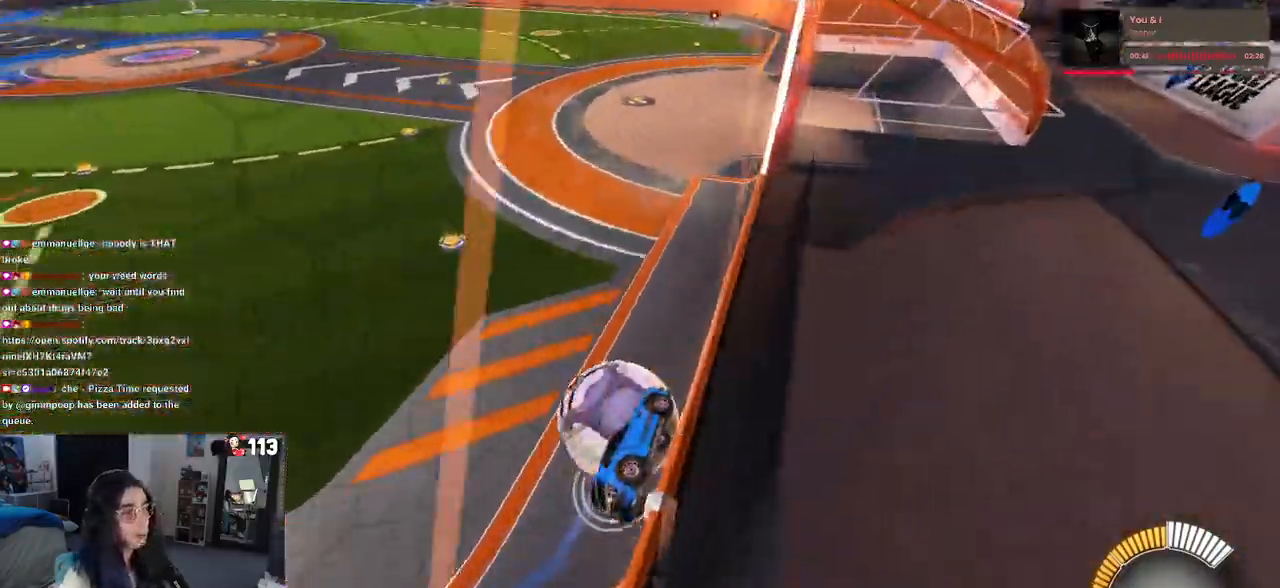
{"buttons": [], "left_stick": "center", "right_stick": "center", "events": [[233, "left_stick", "center"]]}
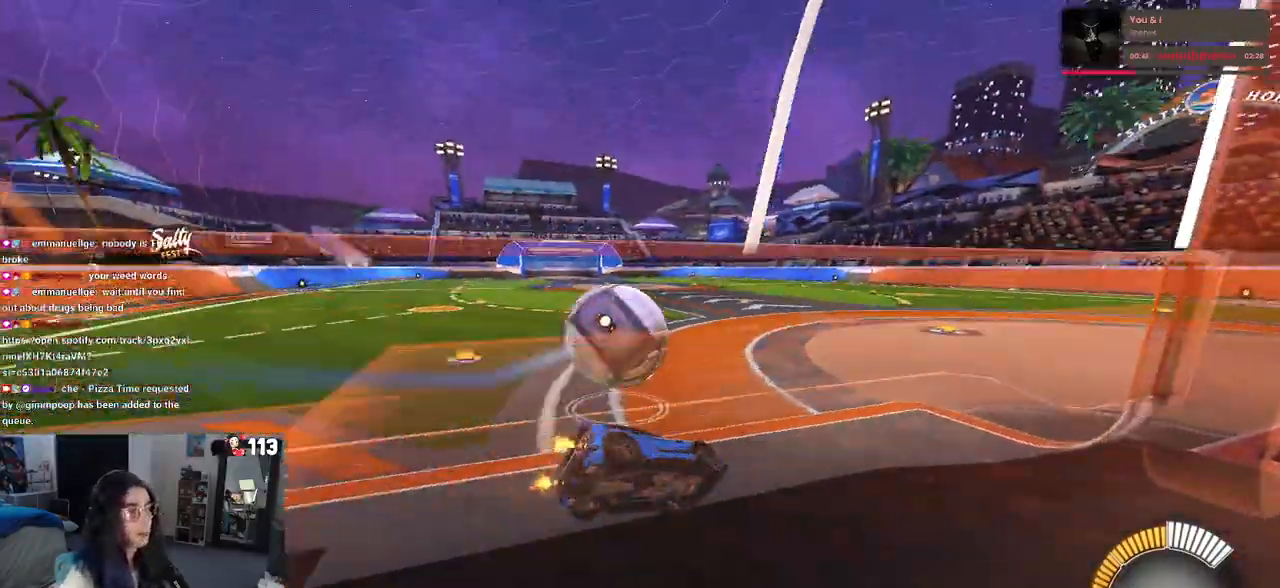
{"buttons": [], "left_stick": "center", "right_stick": "center", "events": [[100, "left_stick", "left"], [250, "left_stick", "center"]]}
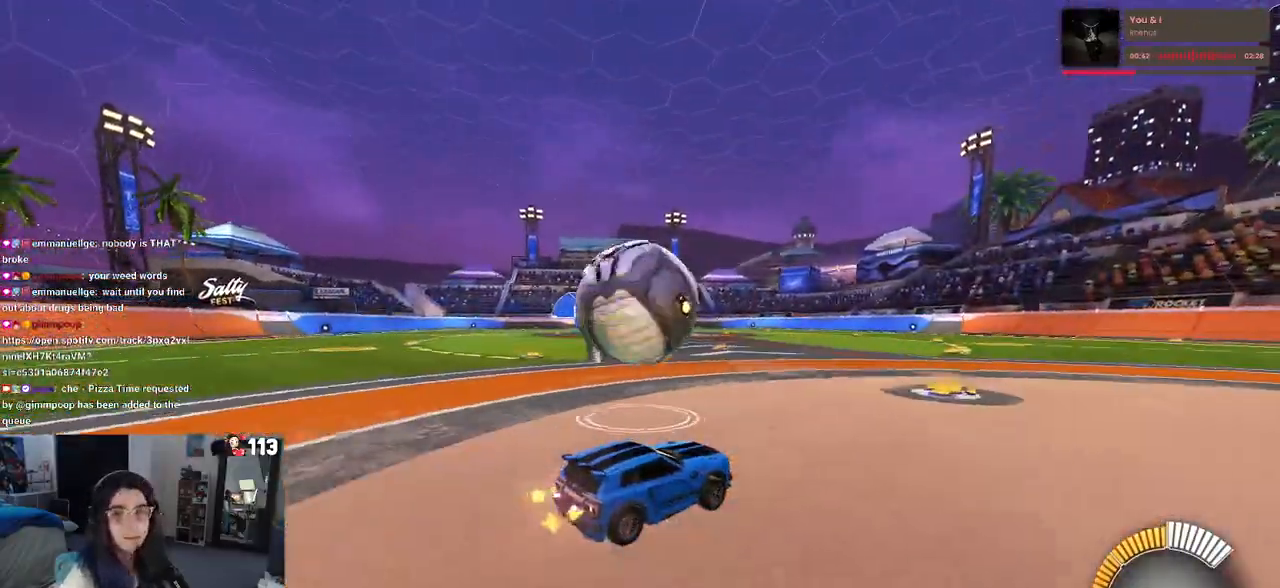
{"buttons": ["SQUARE"], "left_stick": "down", "right_stick": "center", "events": [[167, "CROSS", "down"], [183, "left_stick", "up-left"], [267, "CROSS", "up"], [317, "CROSS", "down"], [383, "SQUARE", "down"], [383, "left_stick", "down"], [417, "CROSS", "up"]]}
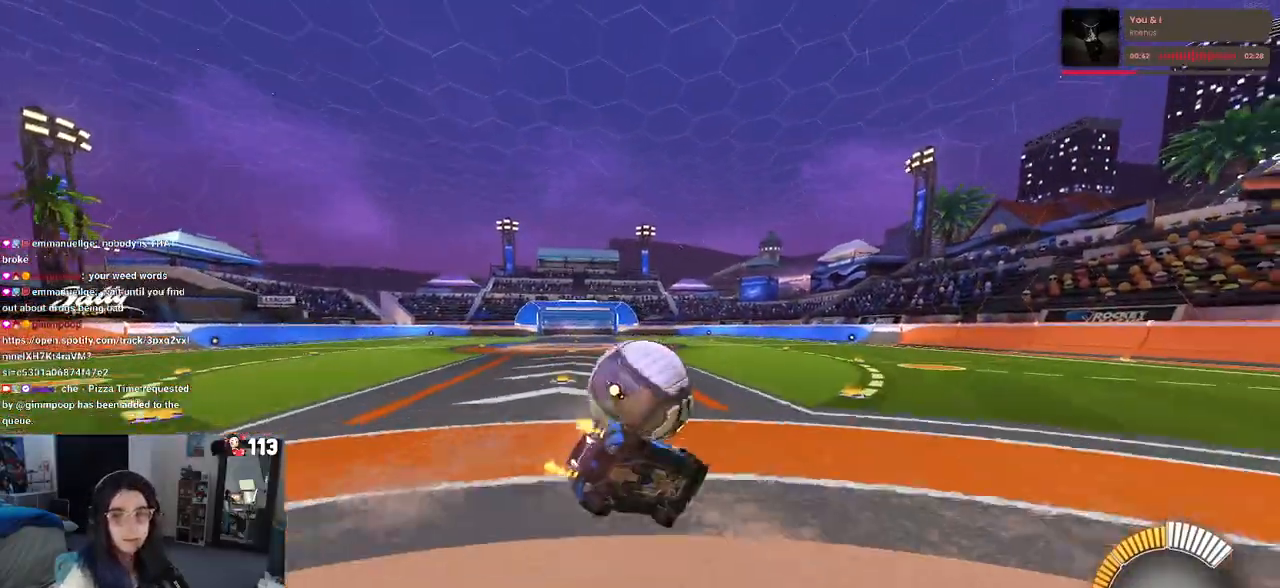
{"buttons": ["SQUARE"], "left_stick": "down-left", "right_stick": "center", "events": [[117, "left_stick", "down-left"]]}
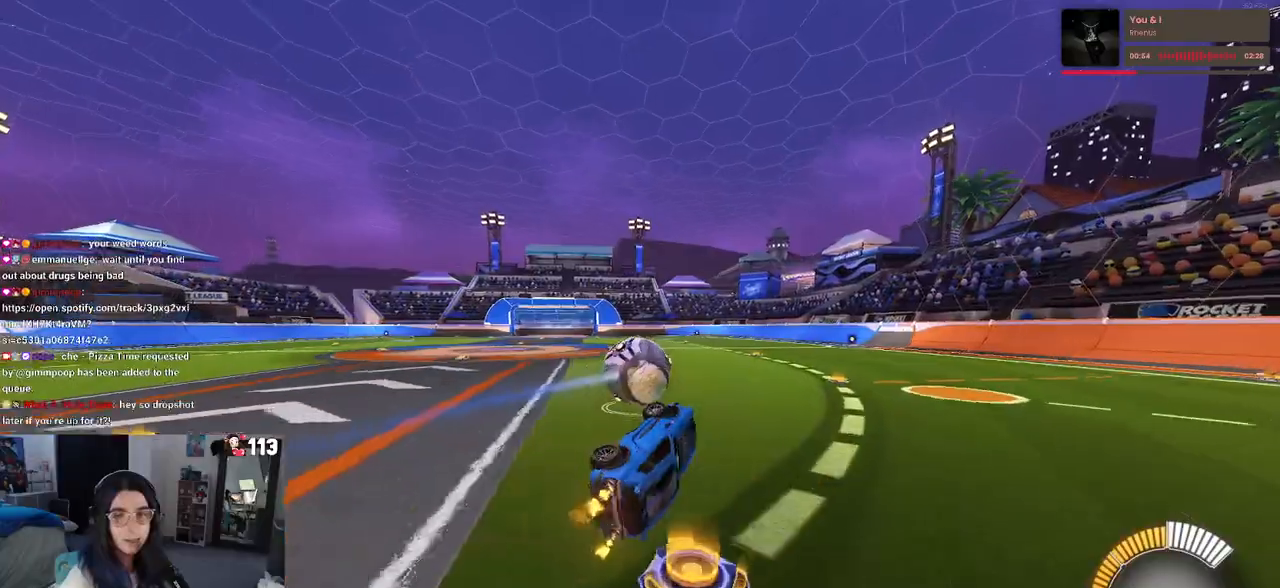
{"buttons": ["SQUARE"], "left_stick": "center", "right_stick": "center", "events": [[183, "left_stick", "center"]]}
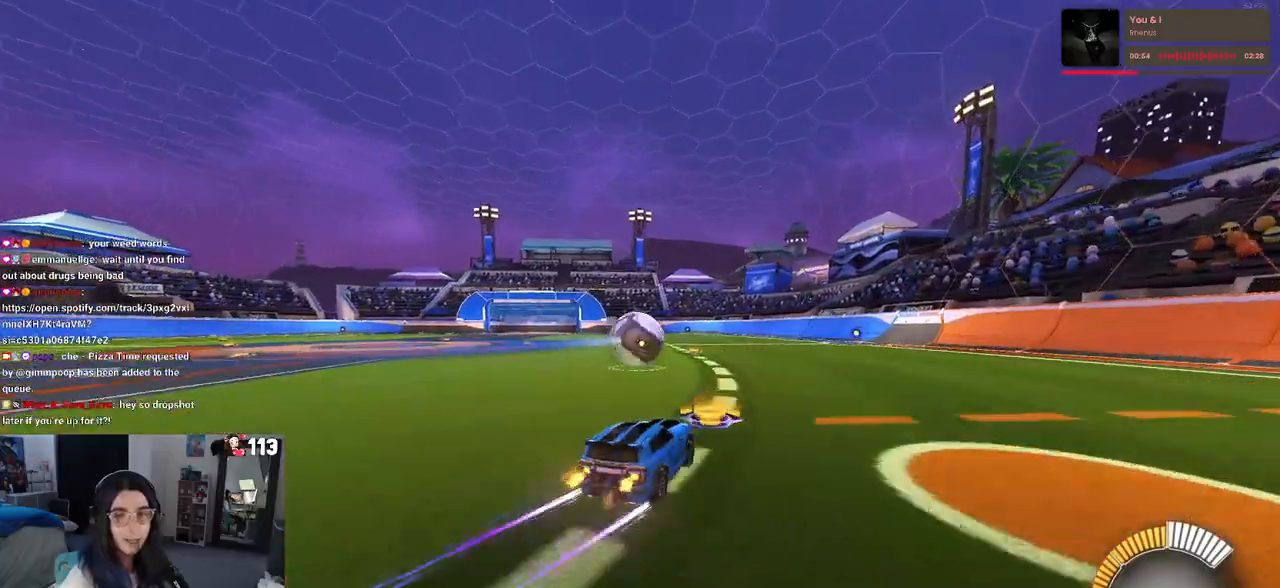
{"buttons": ["SQUARE"], "left_stick": "down", "right_stick": "center", "events": [[100, "left_stick", "up-left"], [133, "CROSS", "down"], [233, "CROSS", "up"], [317, "CROSS", "down"], [400, "left_stick", "down"], [417, "CROSS", "up"]]}
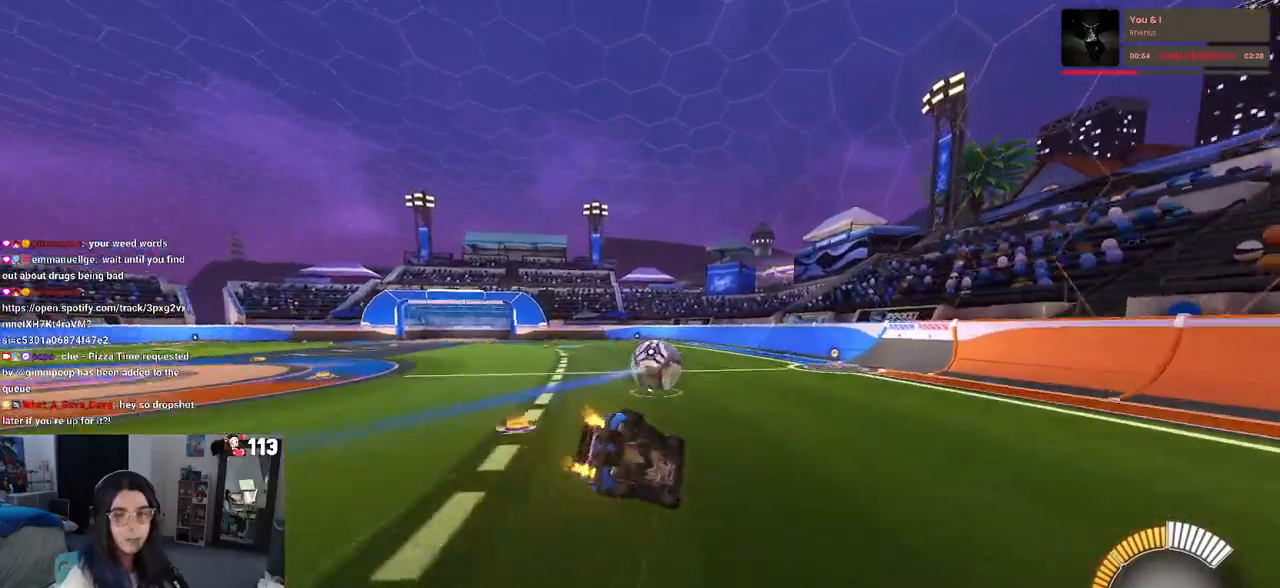
{"buttons": ["SQUARE"], "left_stick": "down-left", "right_stick": "center", "events": [[50, "left_stick", "down-left"]]}
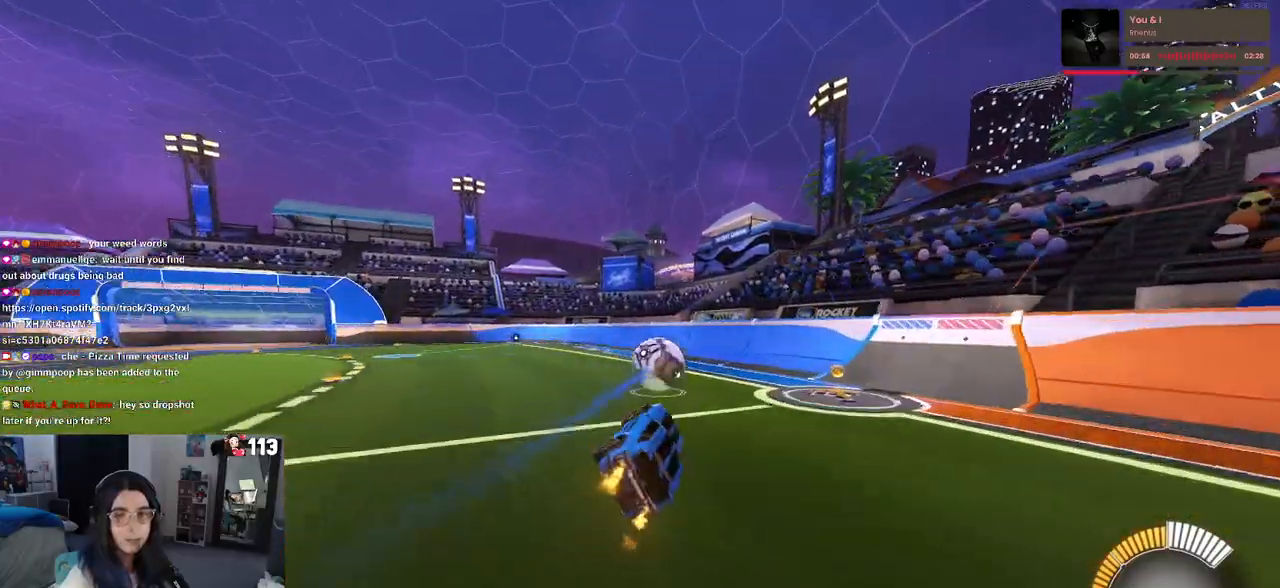
{"buttons": ["SQUARE"], "left_stick": "left", "right_stick": "center", "events": [[67, "left_stick", "center"], [433, "left_stick", "left"]]}
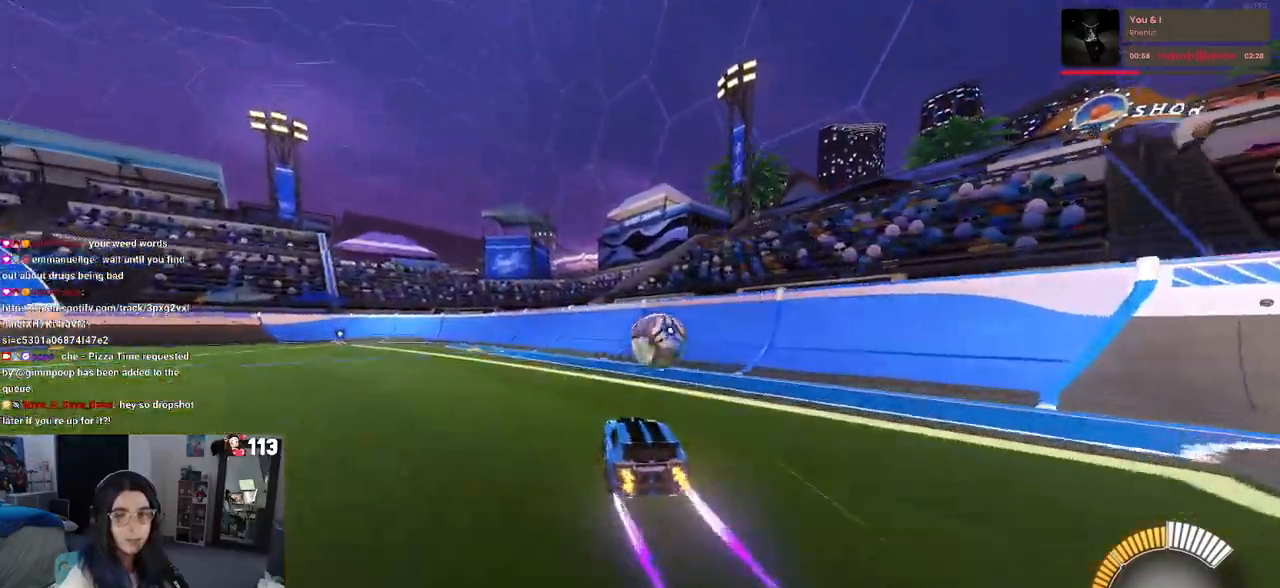
{"buttons": [], "left_stick": "center", "right_stick": "center", "events": [[17, "CROSS", "down"], [67, "left_stick", "up-right"], [117, "CROSS", "up"], [200, "CROSS", "down"], [317, "CROSS", "up"], [383, "SQUARE", "up"], [483, "left_stick", "center"]]}
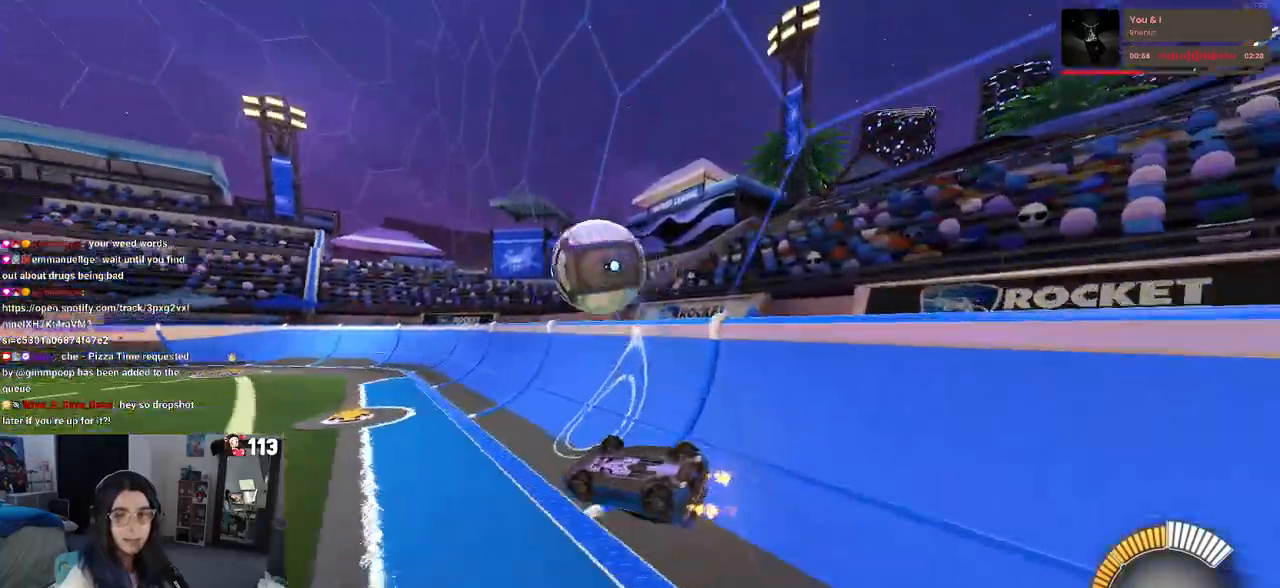
{"buttons": ["R1"], "left_stick": "center", "right_stick": "center", "events": [[333, "R1", "down"]]}
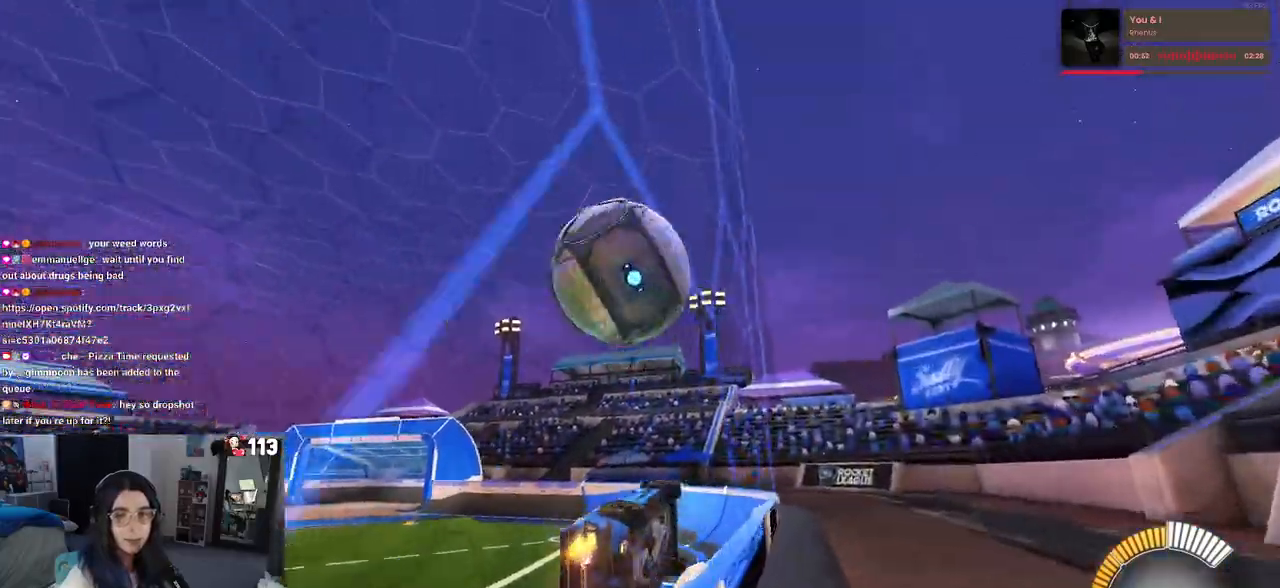
{"buttons": ["L2"], "left_stick": "right", "right_stick": "center", "events": [[67, "left_stick", "right"], [183, "R1", "up"], [500, "L2", "down"]]}
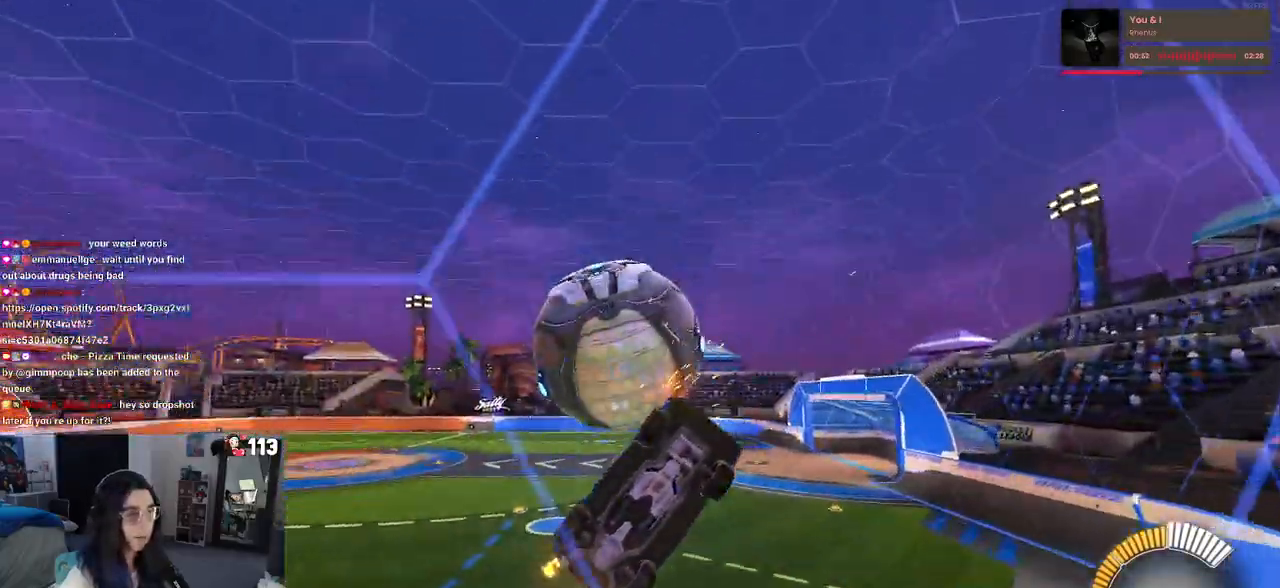
{"buttons": ["L1", "R1"], "left_stick": "up-right", "right_stick": "center", "events": [[67, "left_stick", "left"], [133, "L2", "up"], [233, "CROSS", "down"], [250, "left_stick", "down"], [300, "left_stick", "down-right"], [333, "L1", "down"], [383, "CROSS", "up"], [417, "R1", "down"], [483, "left_stick", "up-right"]]}
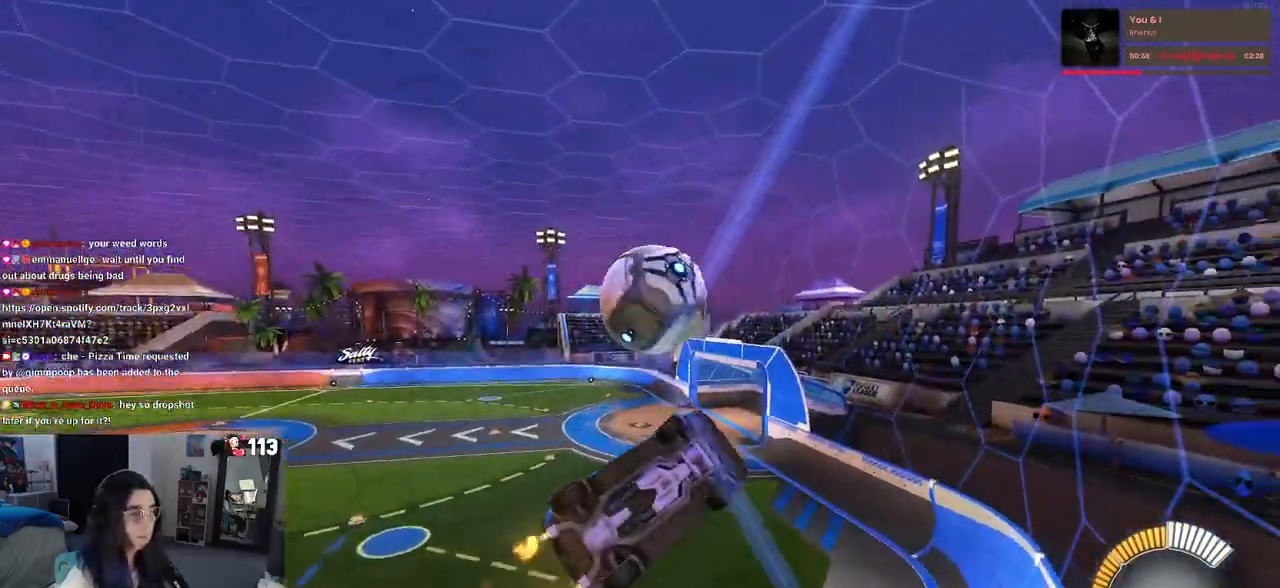
{"buttons": ["R1"], "left_stick": "center", "right_stick": "center", "events": [[283, "left_stick", "up"], [467, "left_stick", "center"], [483, "L1", "up"]]}
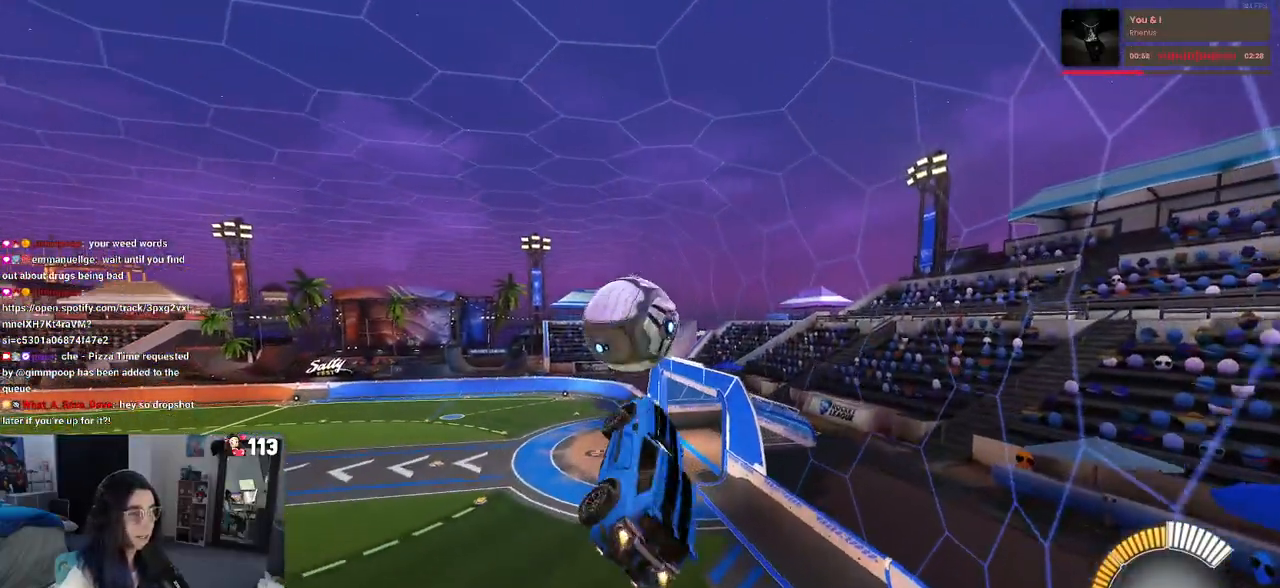
{"buttons": ["R1"], "left_stick": "down-right", "right_stick": "center", "events": [[50, "left_stick", "up-left"], [100, "CROSS", "down"], [200, "CROSS", "up"], [217, "left_stick", "down-right"]]}
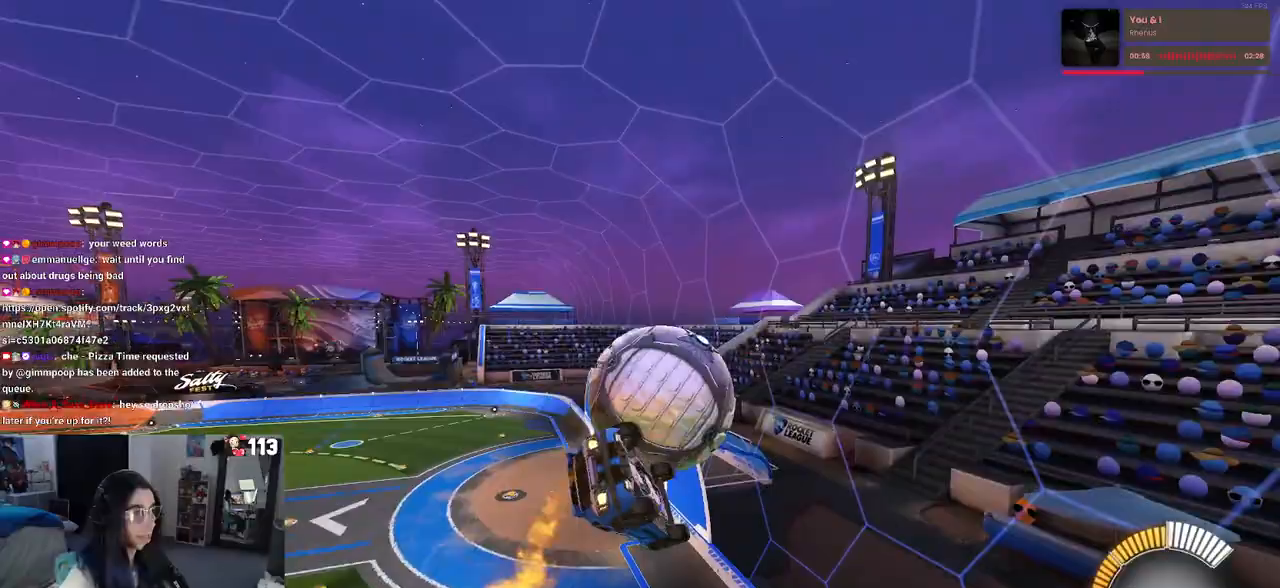
{"buttons": ["L1"], "left_stick": "up-right", "right_stick": "center", "events": [[150, "R1", "up"], [233, "L1", "down"], [250, "left_stick", "up-right"]]}
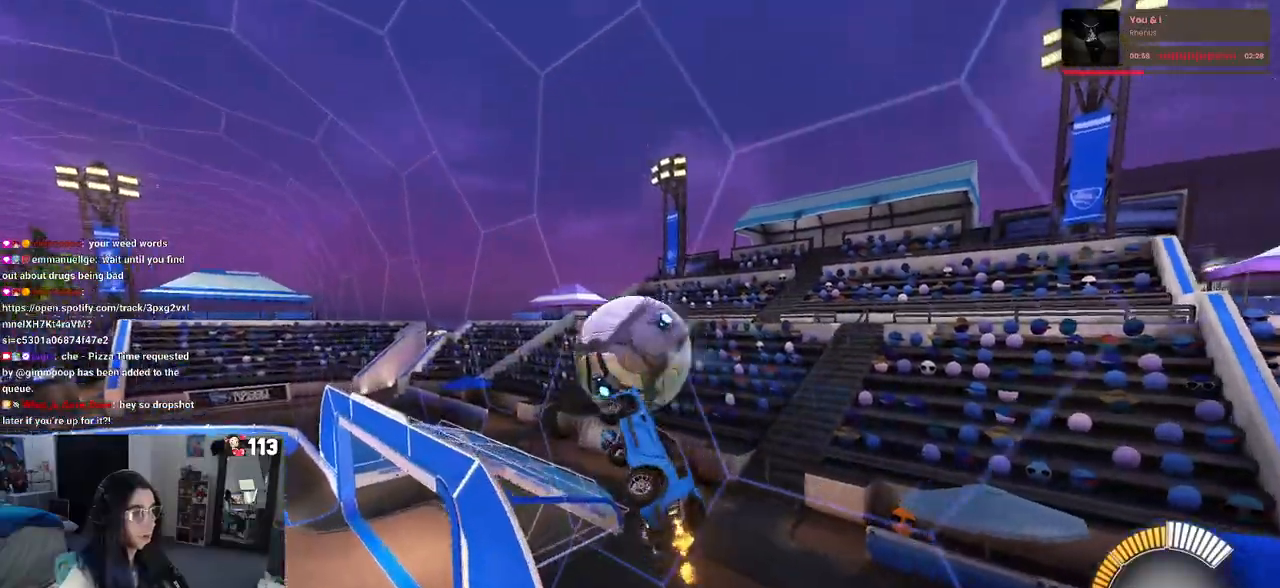
{"buttons": ["L1"], "left_stick": "left", "right_stick": "center", "events": [[33, "R1", "down"], [83, "left_stick", "up"], [250, "left_stick", "up-left"], [350, "left_stick", "left"], [500, "R1", "up"]]}
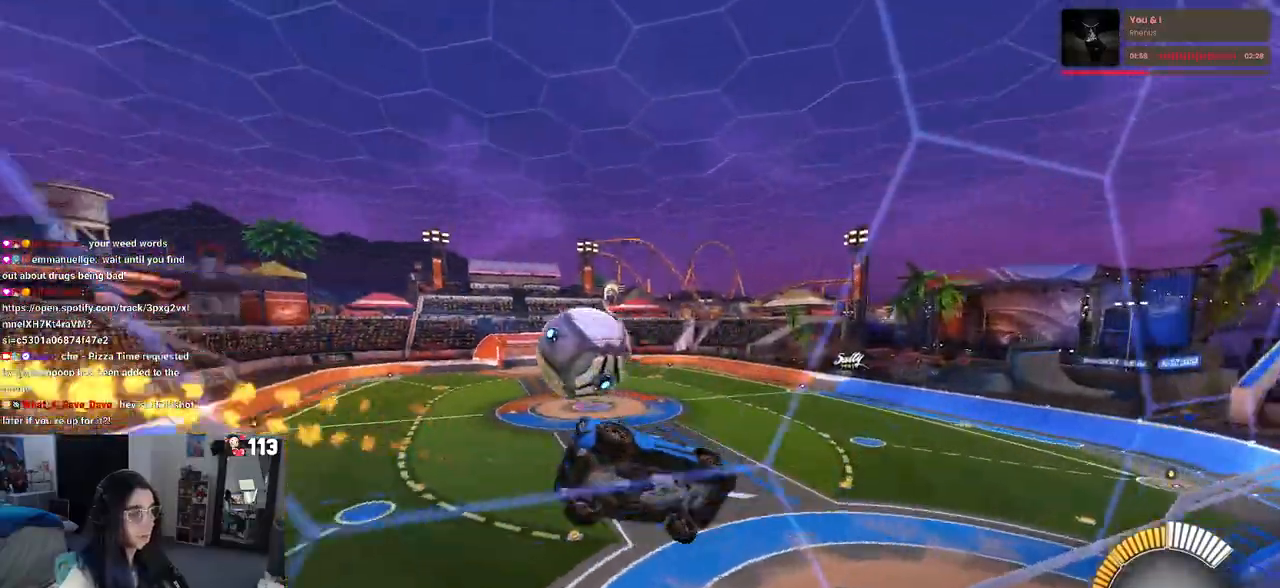
{"buttons": [], "left_stick": "right", "right_stick": "center", "events": [[50, "L1", "up"], [167, "CROSS", "down"], [200, "left_stick", "down-right"], [267, "L1", "down"], [333, "CROSS", "up"], [467, "left_stick", "right"], [500, "L1", "up"]]}
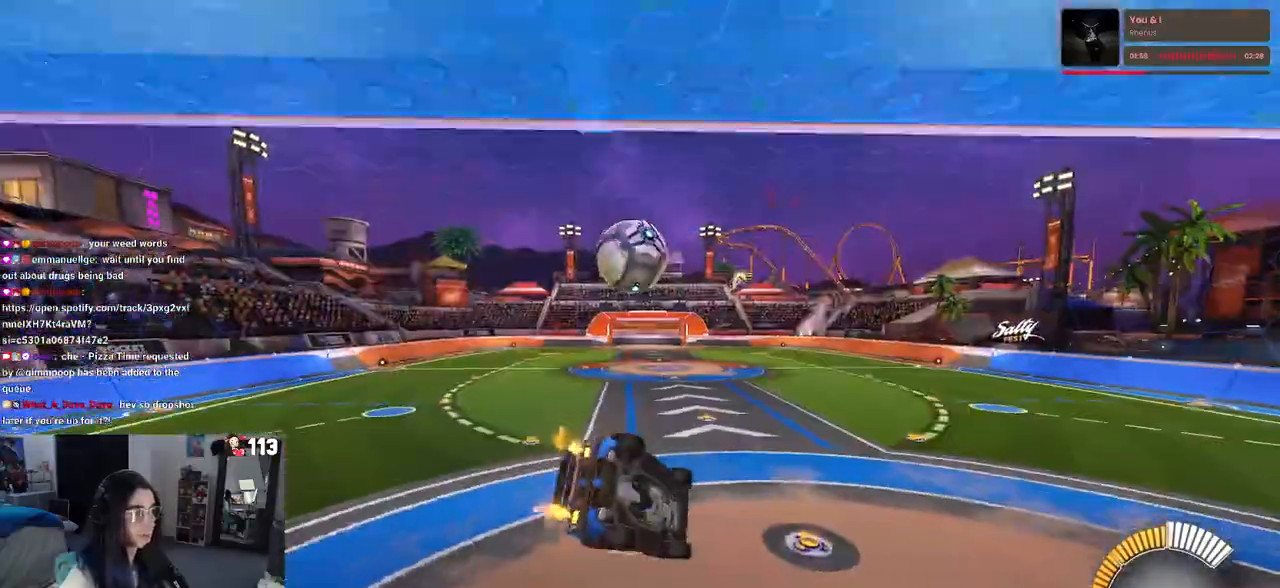
{"buttons": ["R1"], "left_stick": "down", "right_stick": "center", "events": [[17, "left_stick", "up-right"], [83, "left_stick", "up-left"], [100, "CROSS", "down"], [200, "CROSS", "up"], [250, "left_stick", "center"], [417, "R1", "down"], [500, "left_stick", "down"]]}